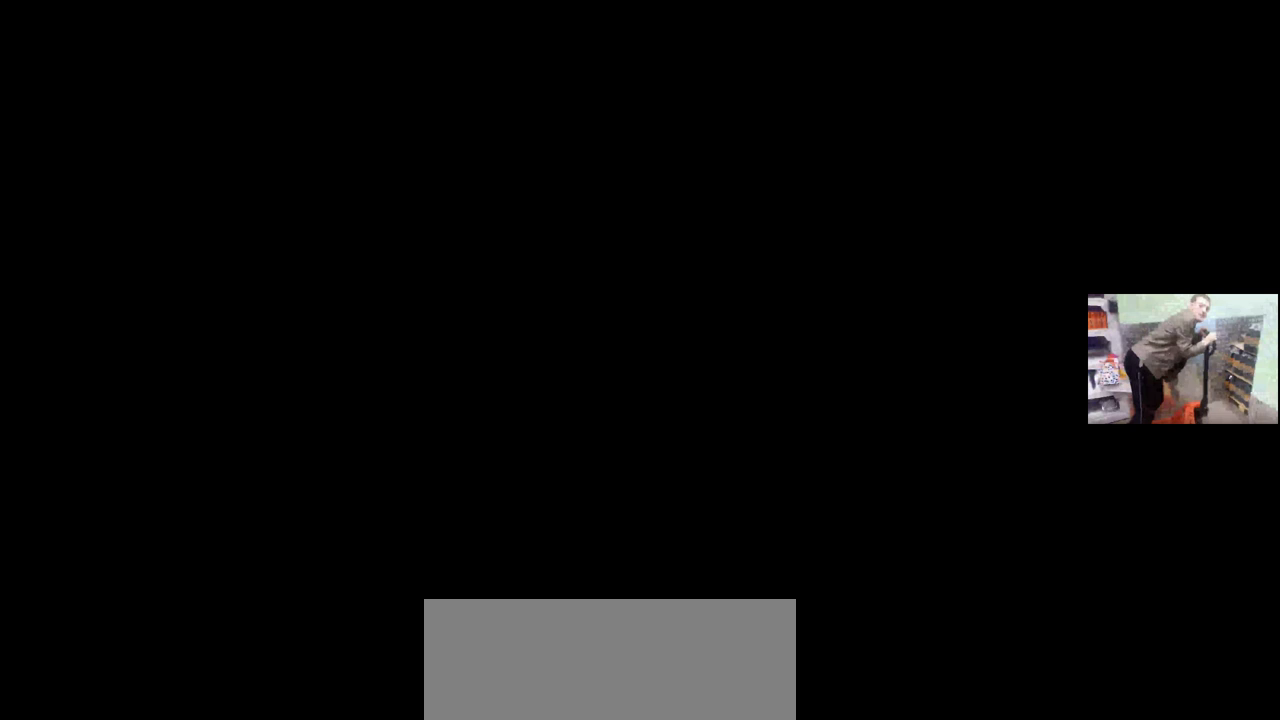
Gameplay with keyboard and mouse; each line is a JSON object with the keys and mouse buttons held at the frame after it. "events" lists presses ("down") and releases ("up") of "1", "2", "3", "4", "5", "a", "alt", "b", "c", "ctrl", "d", "e", "f", "g", "q", "r", "s", "shift", "space", "t", "tab", "v", "w", "x", "z", "mouse_left", "mouse_wheel", "mouse_right", "mouse_mb4" and "mouse_mb5" between this image and that frame as [ms after this image, input, new state], when the widget could be followed in between. "mouse_left", "mouse_wheel", "mouse_right", "mouse_mb4", "mouse_mb5" = the "left", "wheel", "right", "mb4", "mb5" buttons of the "mouse" list. No other keys are recorded. "wheel" means that the mouse wheel is clicked or scrolled. Mouse movement is not recorded.
{"keys": [], "mouse": ["left"], "events": [[483, "mouse_left", "down"]]}
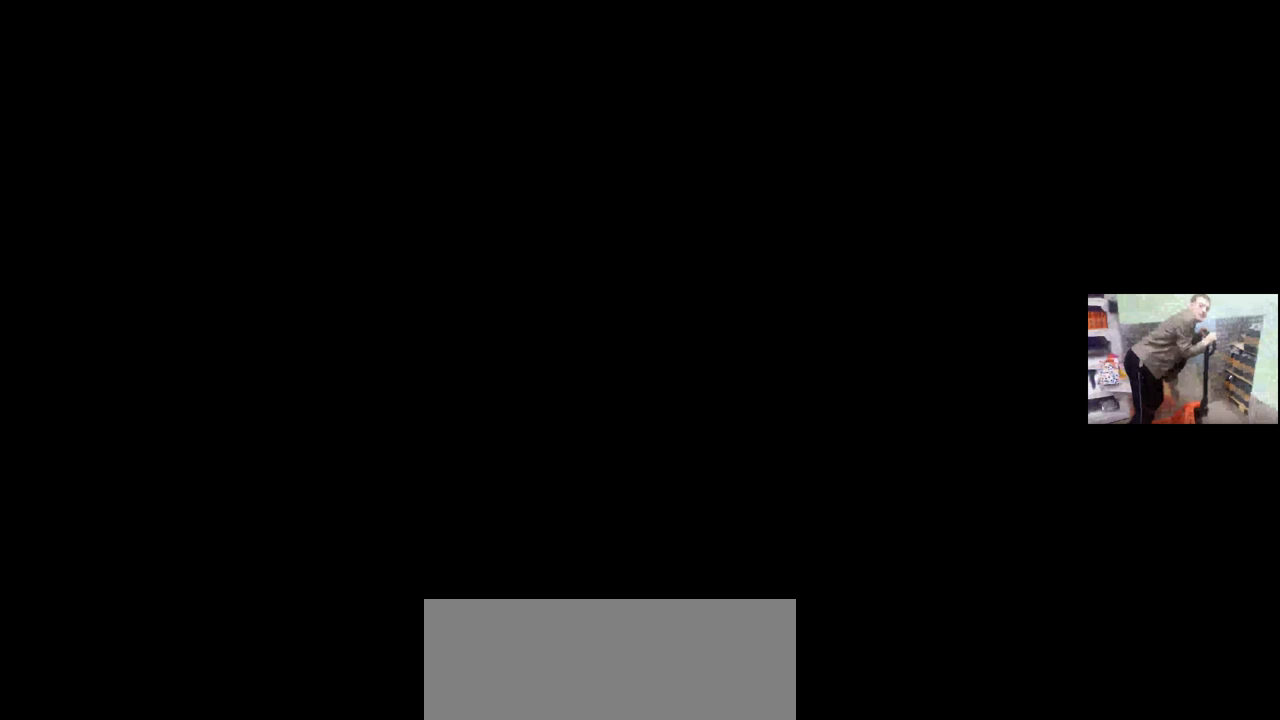
{"keys": [], "mouse": [], "events": [[67, "mouse_left", "up"]]}
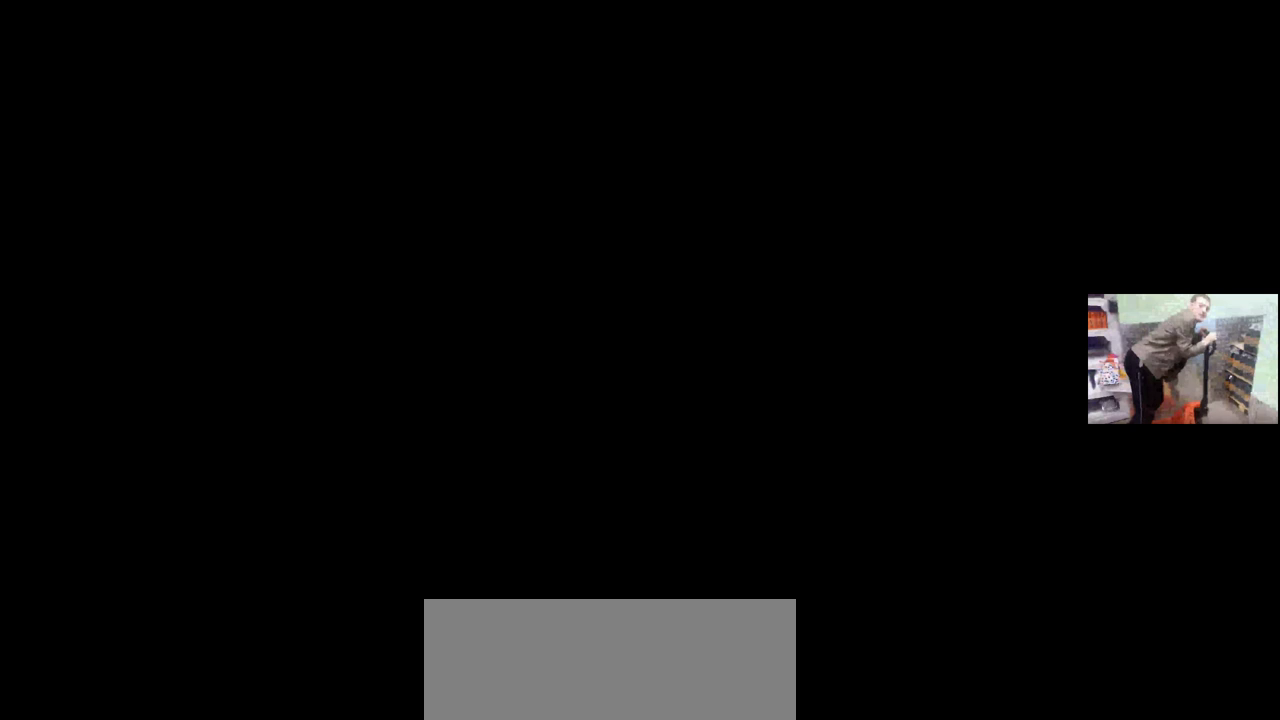
{"keys": [], "mouse": [], "events": []}
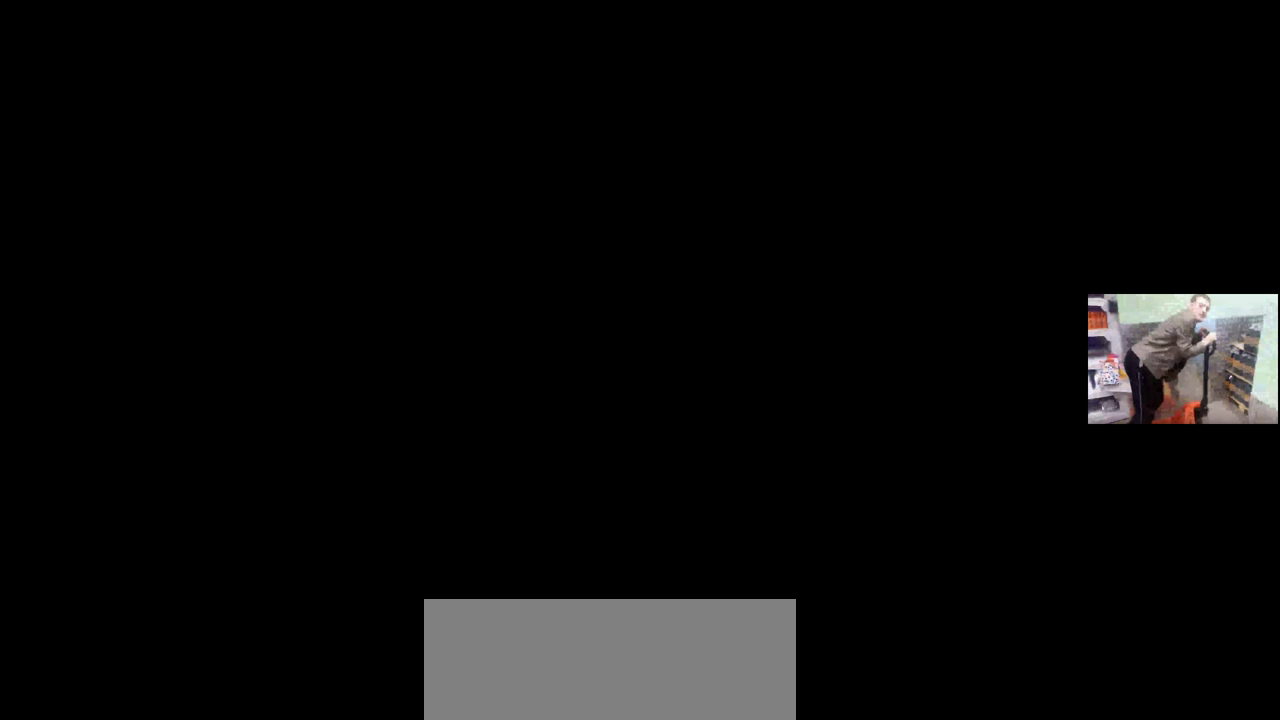
{"keys": [], "mouse": [], "events": []}
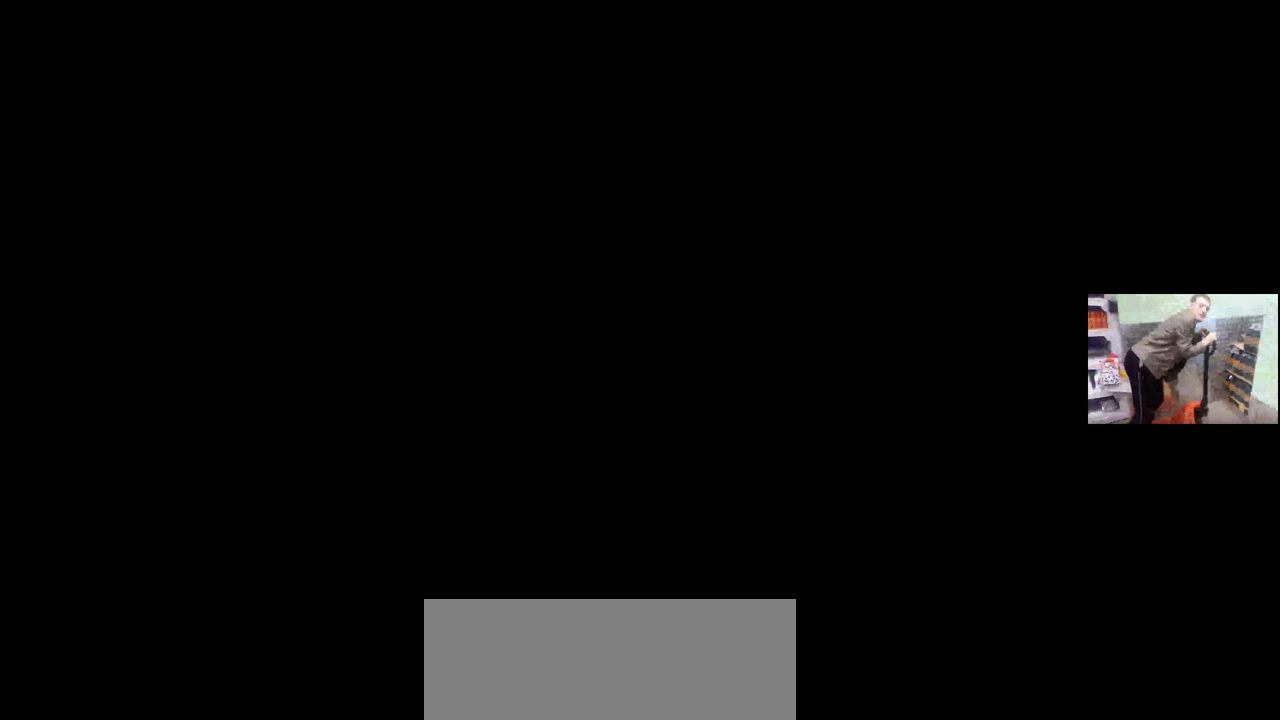
{"keys": [], "mouse": [], "events": [[83, "mouse_left", "down"], [250, "mouse_left", "up"]]}
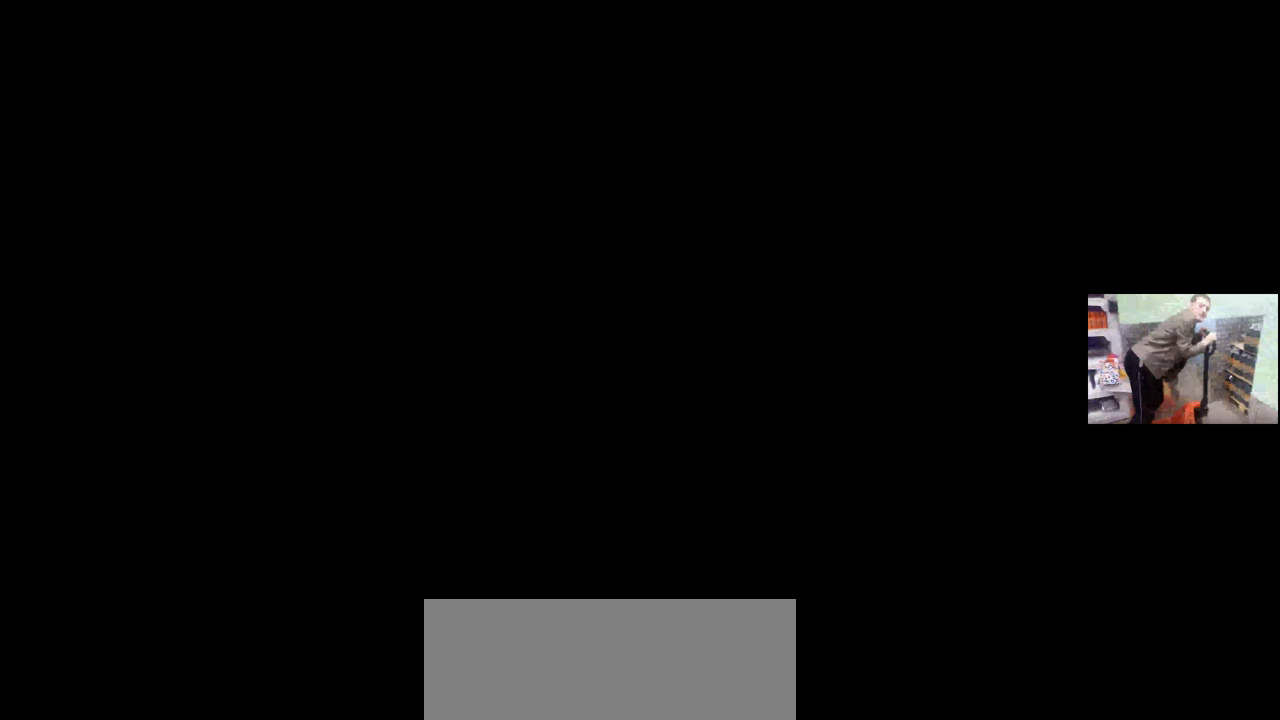
{"keys": [], "mouse": [], "events": []}
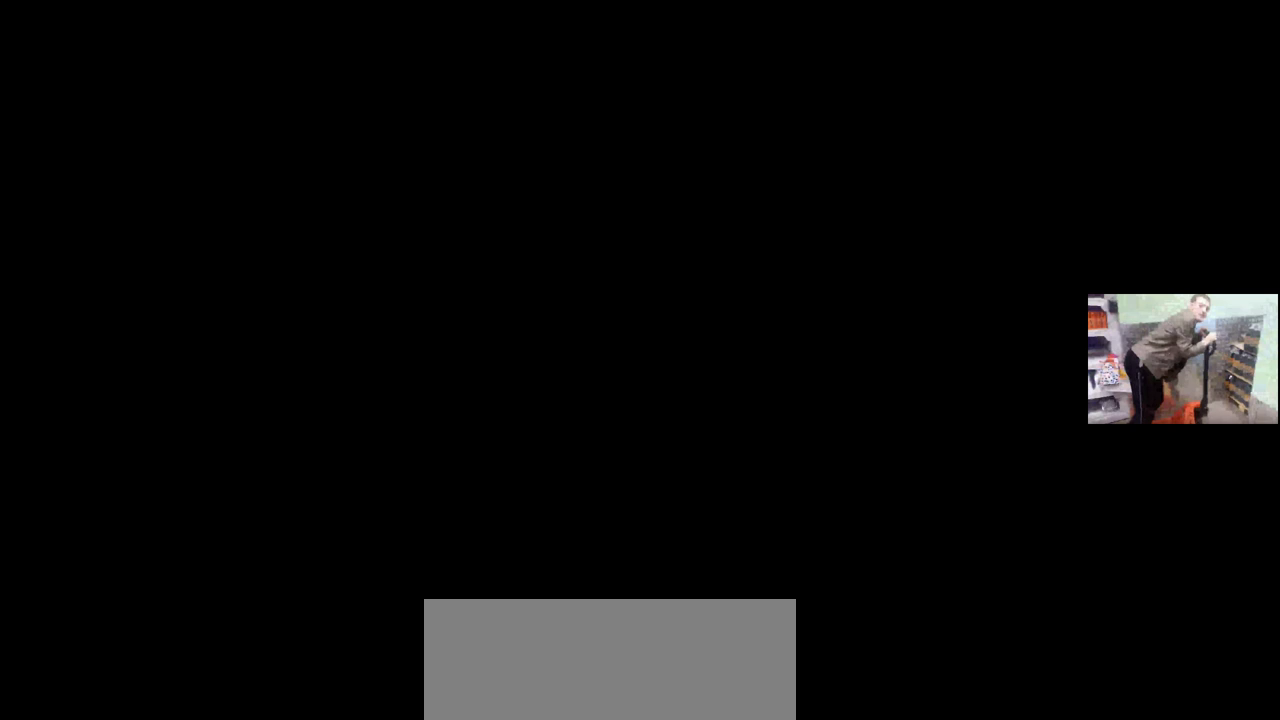
{"keys": [], "mouse": [], "events": []}
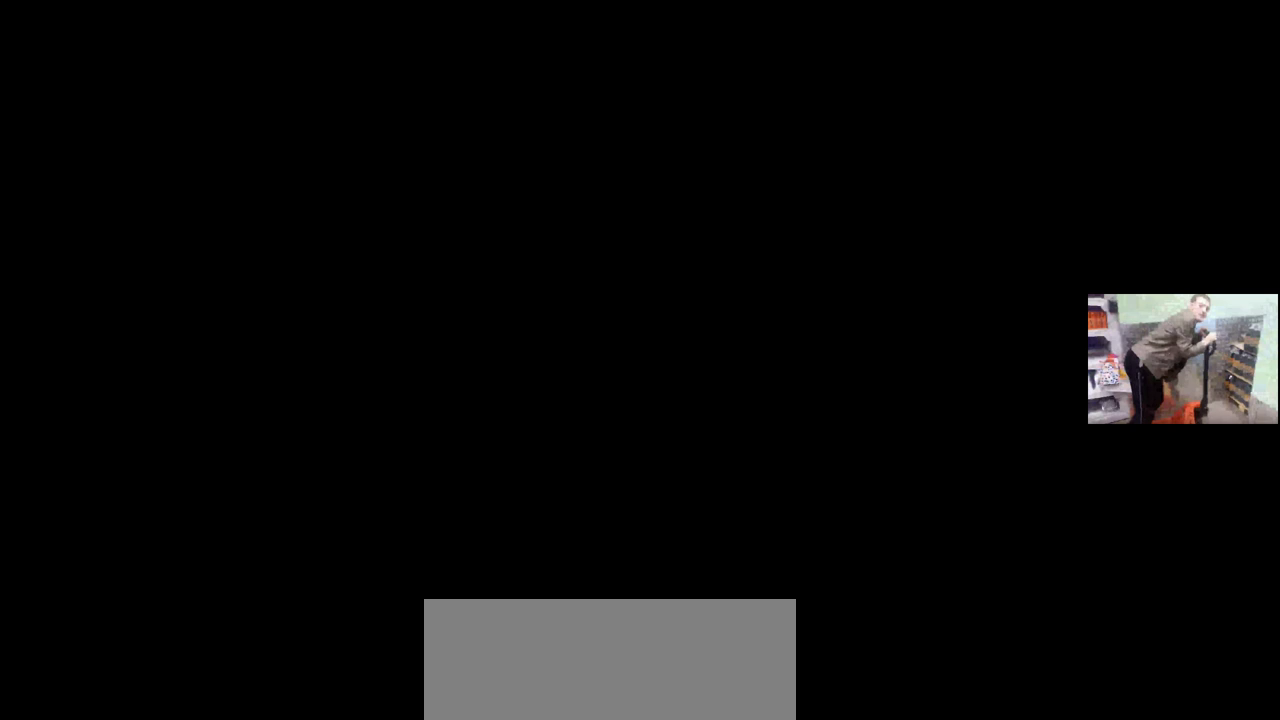
{"keys": [], "mouse": ["left"], "events": [[500, "mouse_left", "down"]]}
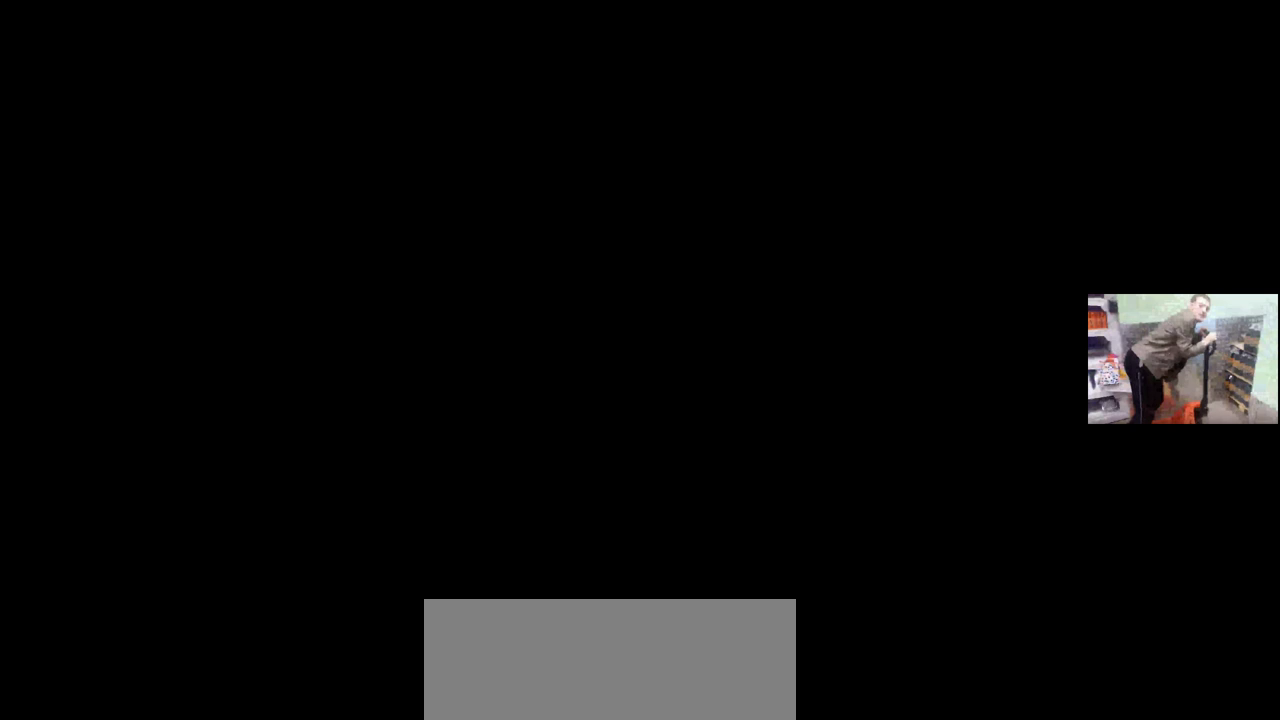
{"keys": [], "mouse": [], "events": [[117, "mouse_left", "up"]]}
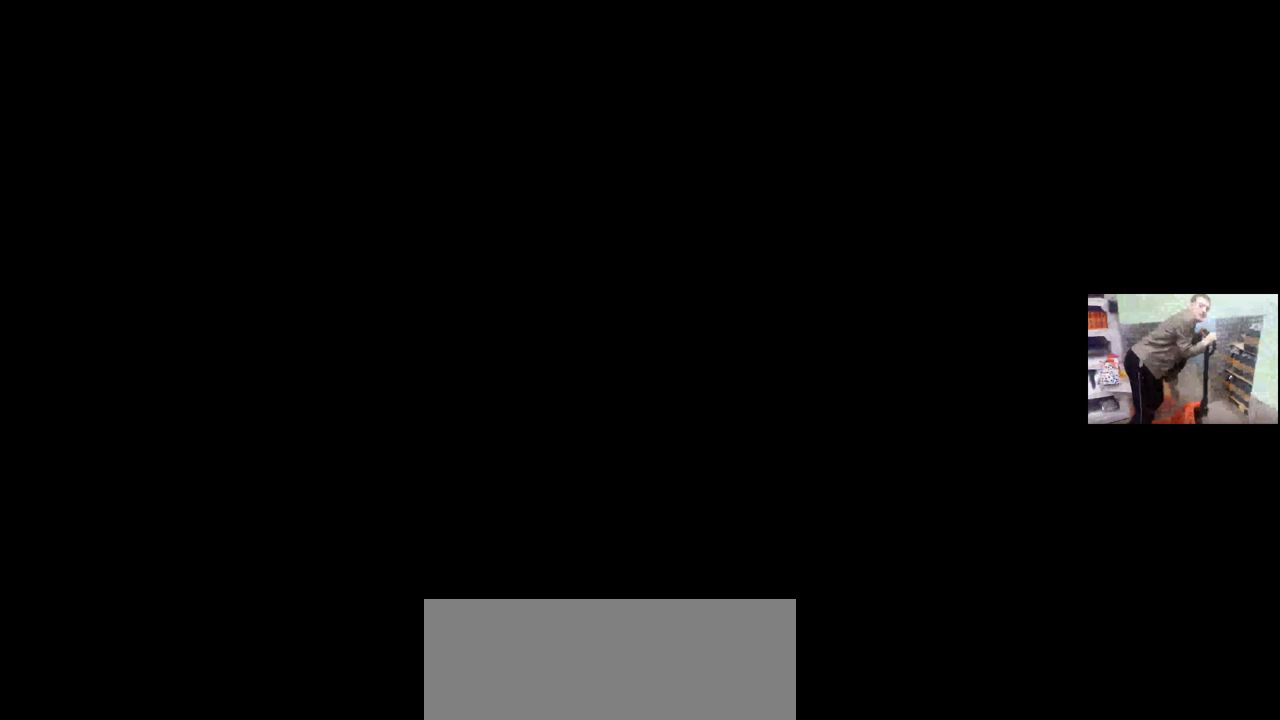
{"keys": [], "mouse": [], "events": [[150, "mouse_left", "down"], [200, "mouse_left", "up"]]}